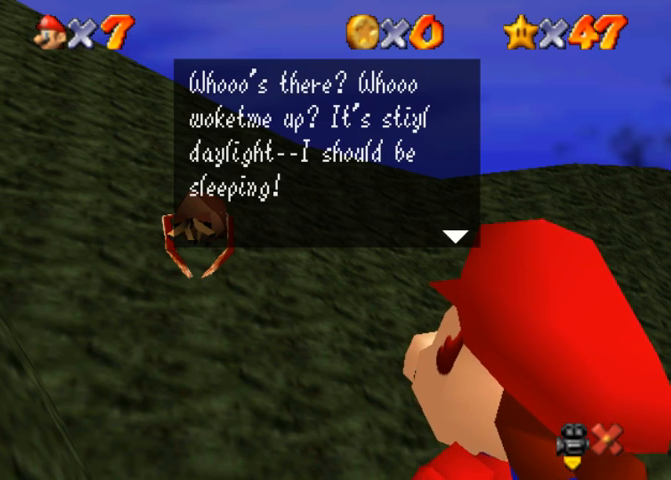
Gameplay with a controller (PlayStation layout); each line is a JSON object with the inputs held at the frame after it (dt_ms = milliseconds from this image to that frame). "events" lists button and stick changes between this image and that frame as [ms after this image, input, new state], when the widget could be followed in between. Not read: L3 R3.
{"dt_ms": 500, "buttons": ["CROSS"], "left_stick": "center", "right_stick": "center", "events": [[500, "CROSS", "down"]]}
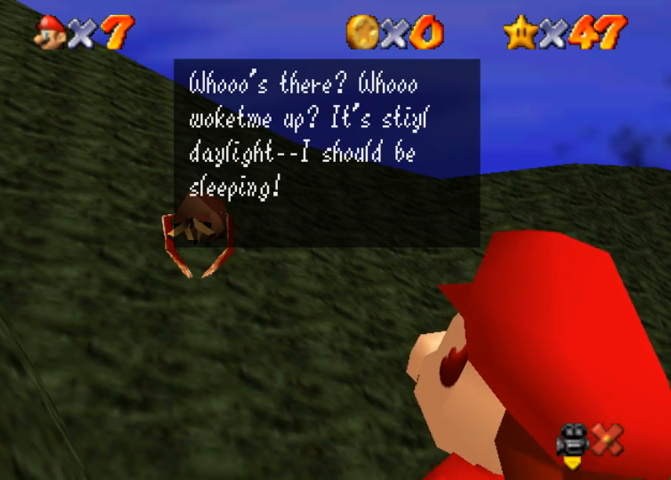
{"dt_ms": 500, "buttons": [], "left_stick": "up", "right_stick": "center", "events": [[100, "left_stick", "up"], [267, "CROSS", "up"]]}
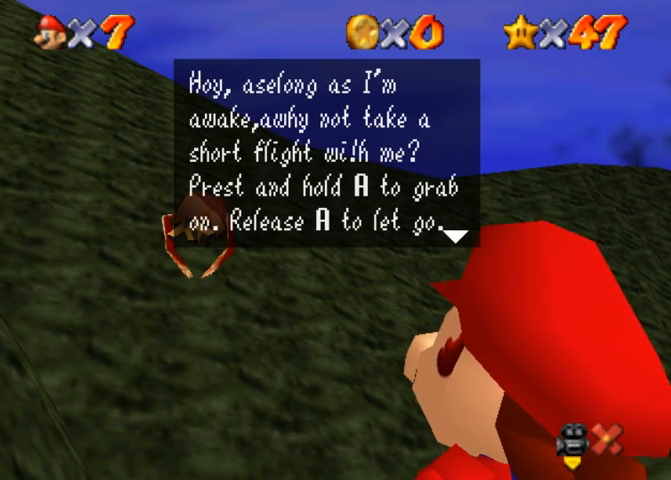
{"dt_ms": 500, "buttons": [], "left_stick": "left", "right_stick": "center", "events": [[367, "left_stick", "up-left"], [467, "left_stick", "left"]]}
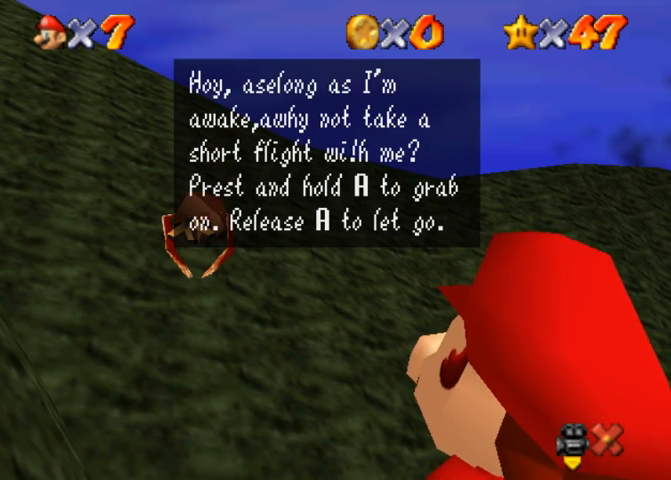
{"dt_ms": 500, "buttons": [], "left_stick": "center", "right_stick": "center", "events": [[200, "left_stick", "down"], [267, "left_stick", "down-right"], [367, "left_stick", "center"]]}
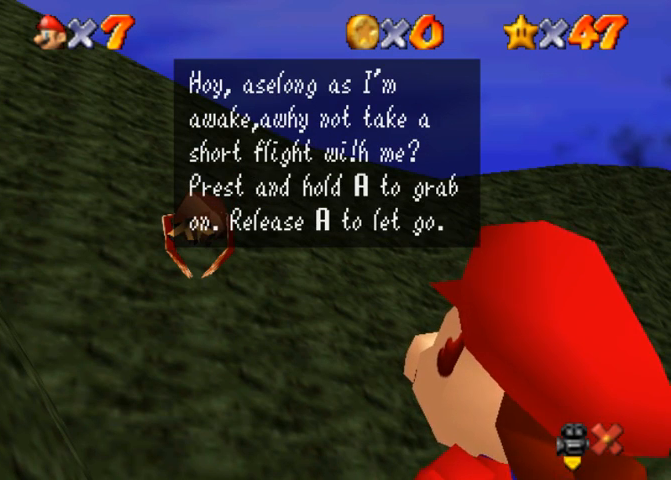
{"dt_ms": 500, "buttons": [], "left_stick": "center", "right_stick": "center", "events": []}
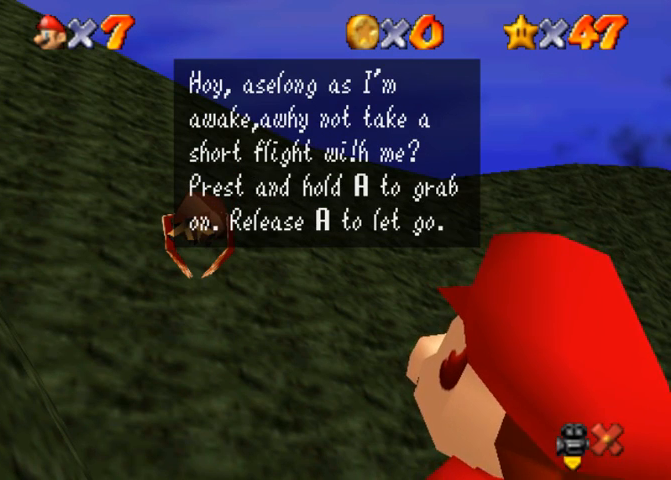
{"dt_ms": 500, "buttons": [], "left_stick": "center", "right_stick": "center", "events": []}
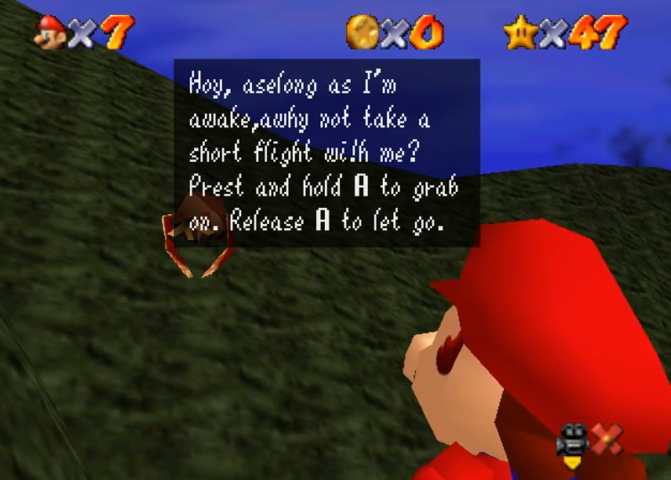
{"dt_ms": 500, "buttons": [], "left_stick": "center", "right_stick": "center", "events": []}
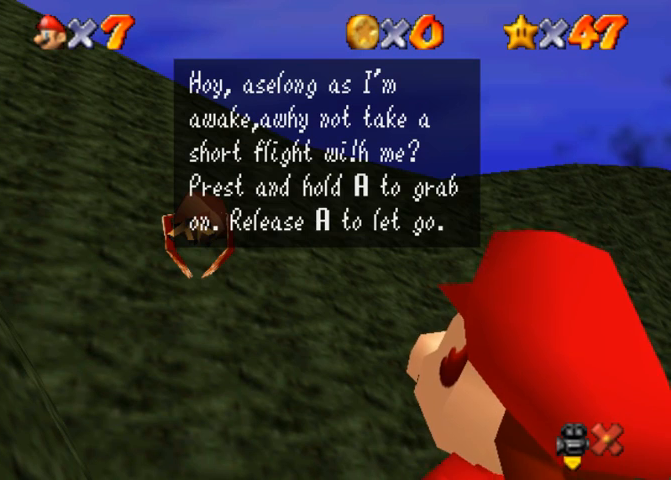
{"dt_ms": 1000, "buttons": [], "left_stick": "center", "right_stick": "center"}
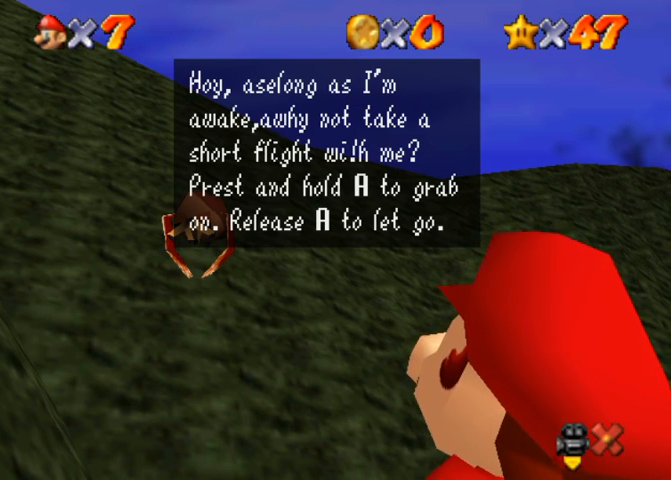
{"dt_ms": 500, "buttons": [], "left_stick": "down", "right_stick": "center", "events": [[200, "left_stick", "down"]]}
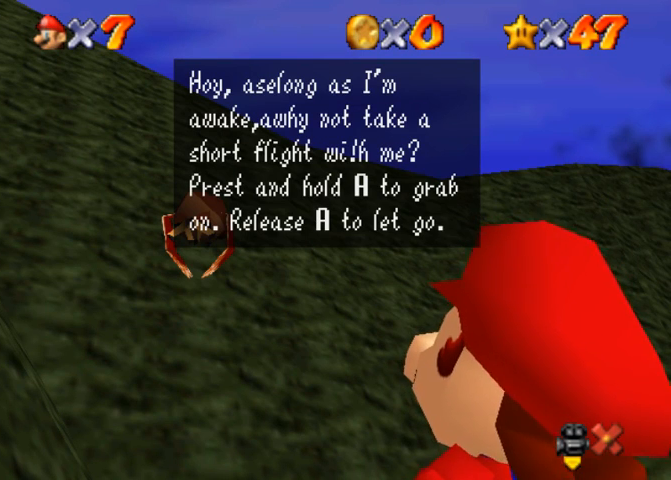
{"dt_ms": 500, "buttons": [], "left_stick": "up-right", "right_stick": "down", "events": [[167, "left_stick", "left"], [400, "left_stick", "up"], [467, "left_stick", "up-right"], [467, "right_stick", "down"]]}
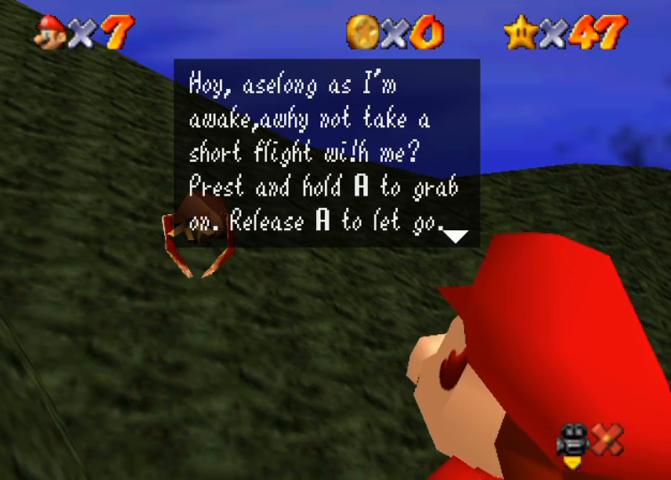
{"dt_ms": 500, "buttons": [], "left_stick": "center", "right_stick": "down-left", "events": [[67, "left_stick", "right"], [200, "right_stick", "center"], [400, "left_stick", "center"], [467, "right_stick", "down-left"]]}
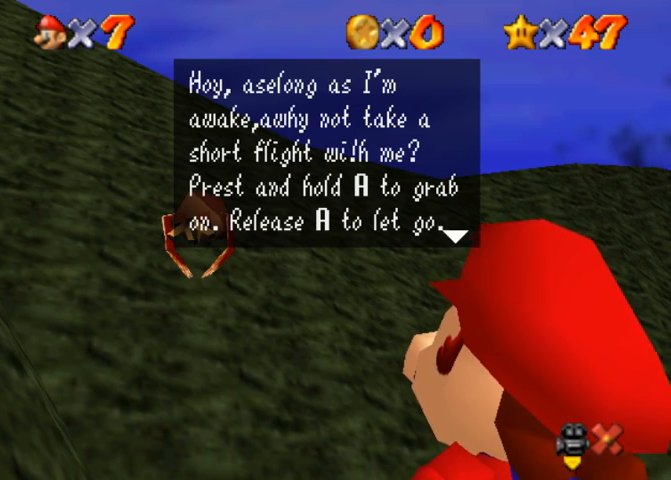
{"dt_ms": 500, "buttons": [], "left_stick": "center", "right_stick": "down", "events": [[133, "right_stick", "center"], [200, "right_stick", "down"], [400, "right_stick", "center"], [467, "right_stick", "down"]]}
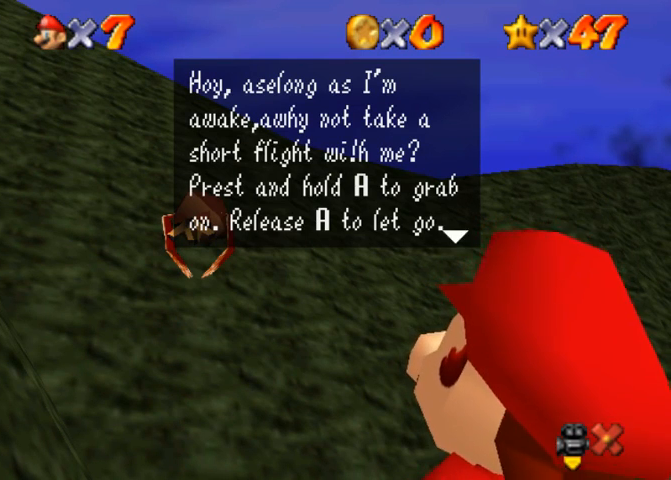
{"dt_ms": 500, "buttons": [], "left_stick": "center", "right_stick": "center", "events": [[367, "right_stick", "center"]]}
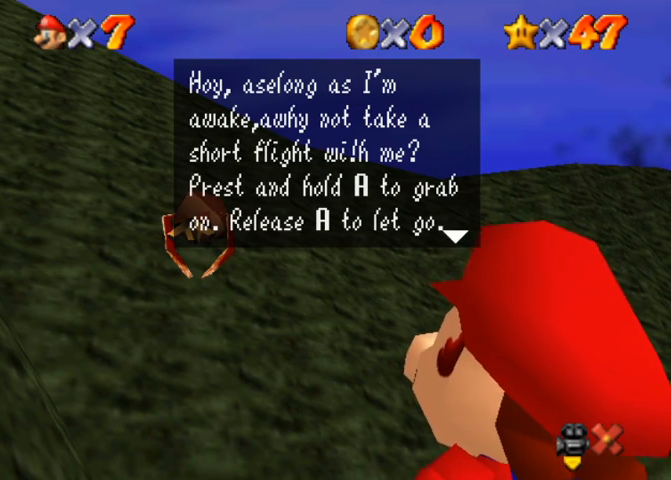
{"dt_ms": 500, "buttons": [], "left_stick": "center", "right_stick": "center", "events": []}
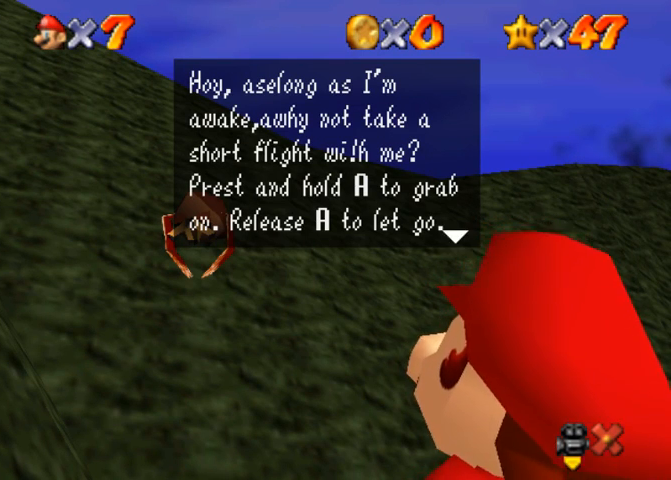
{"dt_ms": 500, "buttons": [], "left_stick": "center", "right_stick": "center", "events": []}
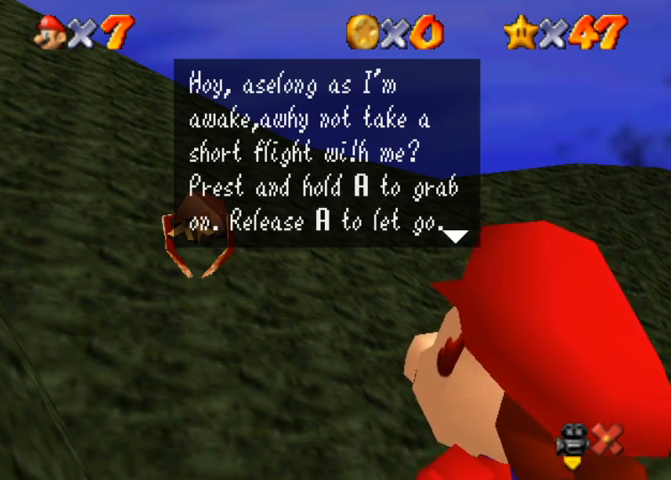
{"dt_ms": 500, "buttons": [], "left_stick": "center", "right_stick": "center", "events": [[133, "right_stick", "down"], [333, "right_stick", "center"]]}